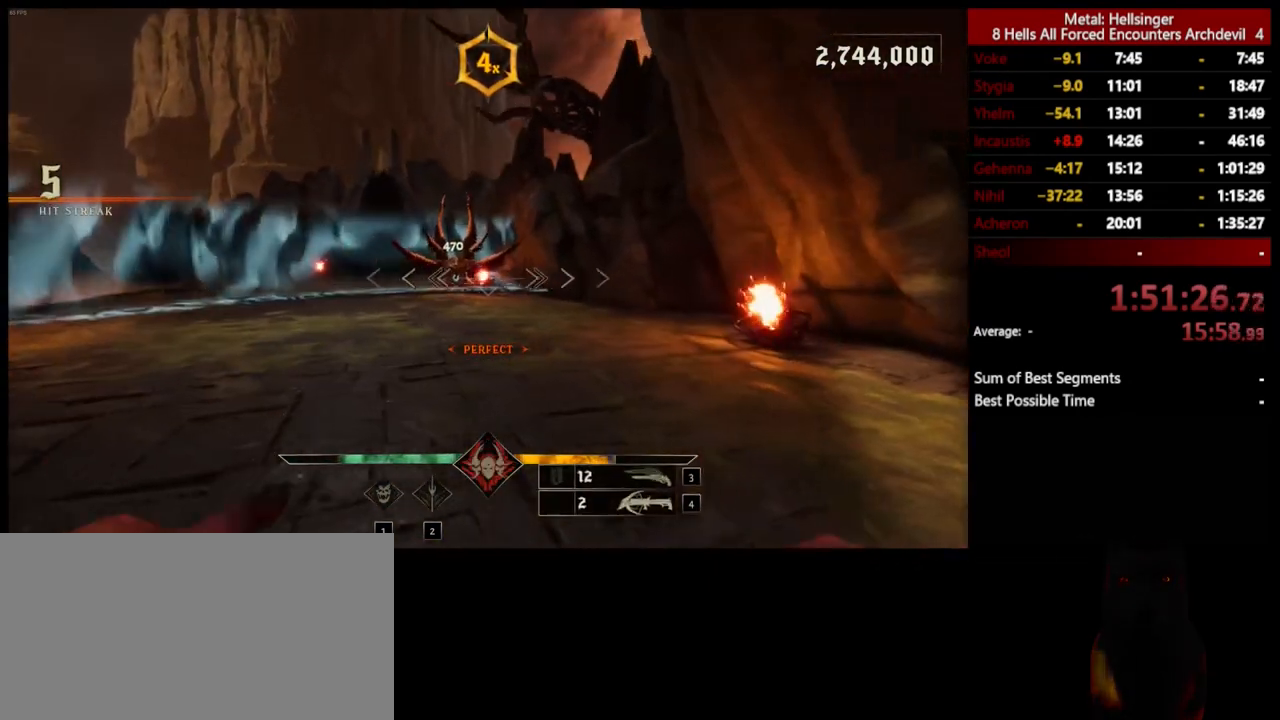
Gameplay with keyboard and mouse; each line is a JSON object with the keys and mouse buttons held at the frame after it. "events" lists presses ("down") and releases ("up") of "1", "2", "3", "4", "5", "a", "alt", "b", "c", "ctrl", "d", "e", "f", "g", "q", "r", "s", "shift", "space", "t", "tab", "v", "w", "x", "z", "mouse_left", "mouse_wheel", "mouse_right", "mouse_mb4" and "mouse_mb5" between this image and that frame as [ms after this image, input, new state], when the widget could be followed in between. "mouse_left", "mouse_wheel", "mouse_right", "mouse_mb4", "mouse_mb5" = the "left", "wheel", "right", "mb4", "mb5" buttons of the "mouse" list. No other keys are recorded. "wheel" means that the mouse wheel is clicked or scrolled. Mouse movement is not recorded.
{"keys": ["w"], "mouse": [], "events": [[67, "3", "up"], [101, "w", "down"], [251, "a", "up"], [334, "mouse_left", "down"], [418, "mouse_left", "up"]]}
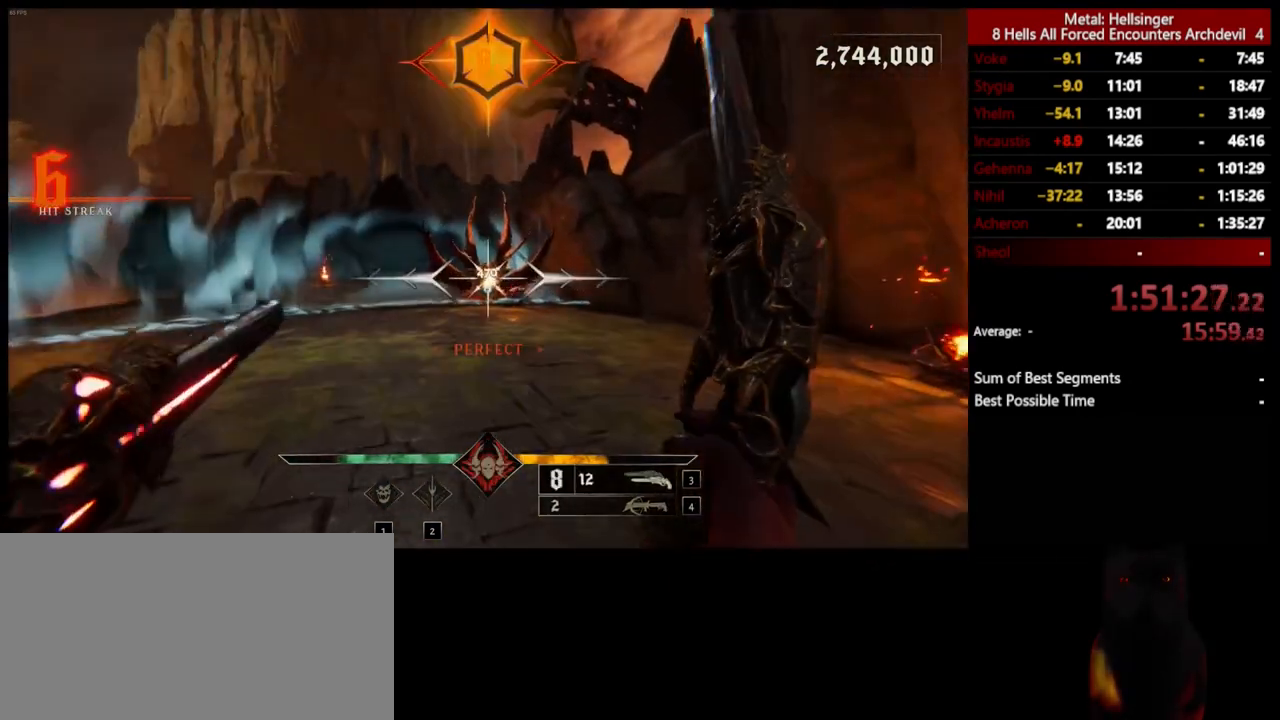
{"keys": ["w"], "mouse": [], "events": [[317, "mouse_left", "down"], [417, "mouse_left", "up"]]}
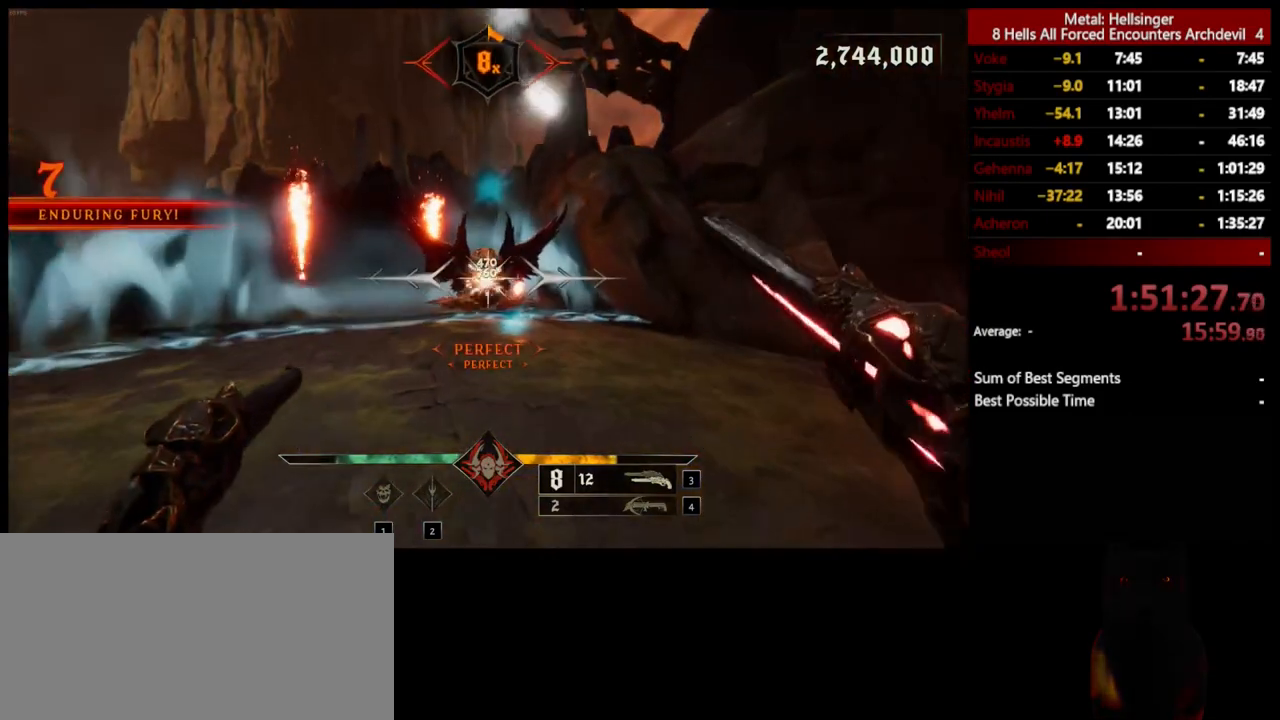
{"keys": ["d"], "mouse": [], "events": [[284, "mouse_left", "down"], [334, "a", "down"], [367, "w", "up"], [384, "mouse_left", "up"], [417, "a", "up"], [451, "d", "down"]]}
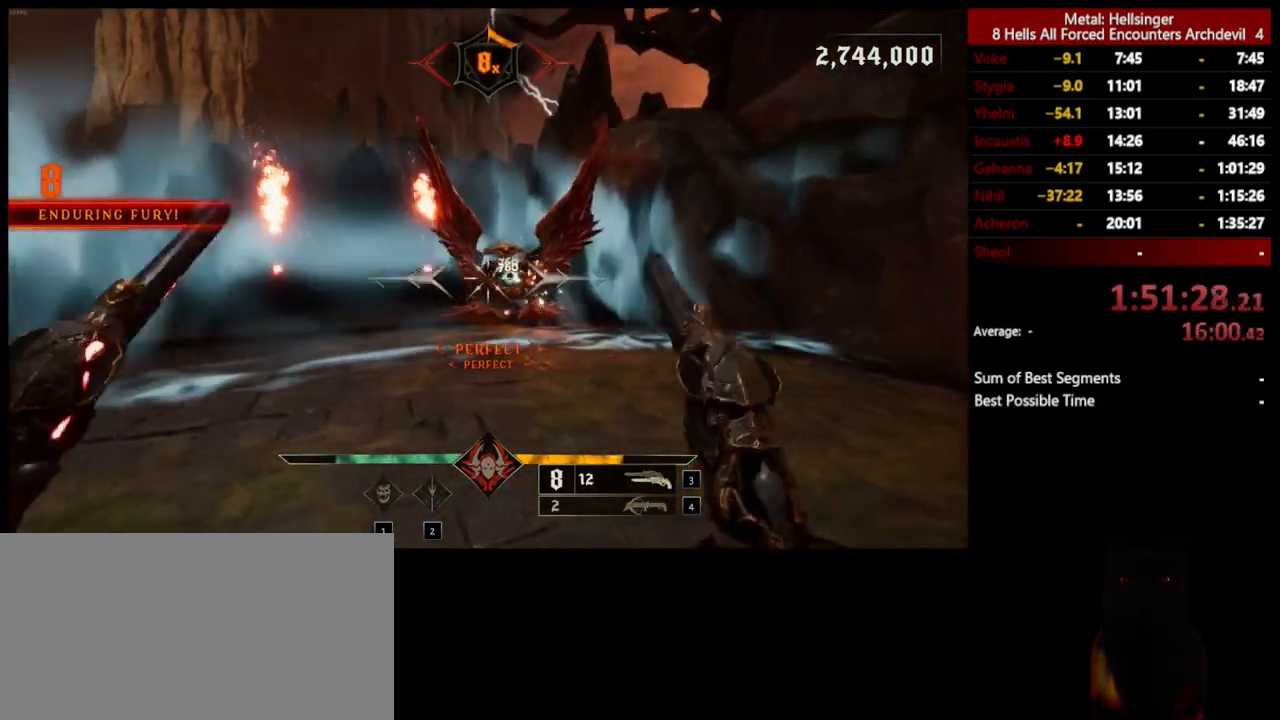
{"keys": [], "mouse": [], "events": [[33, "s", "down"], [267, "mouse_left", "down"], [350, "mouse_left", "up"], [367, "d", "up"], [484, "s", "up"]]}
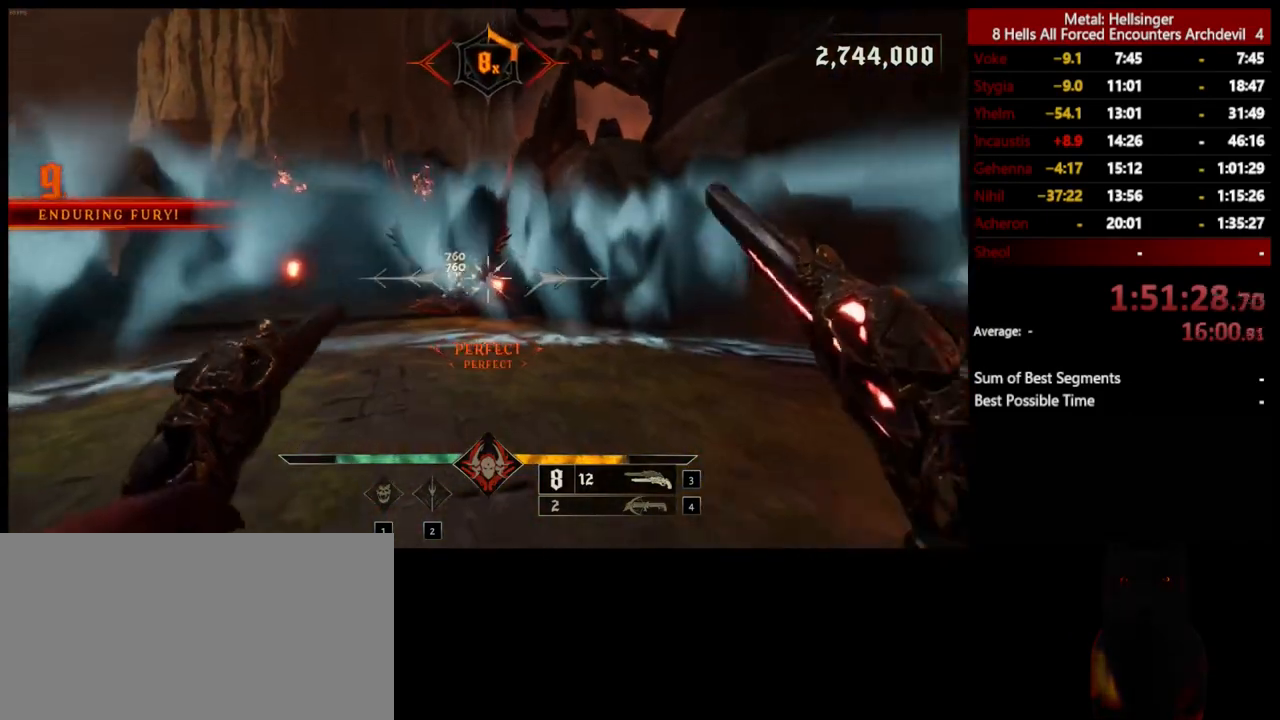
{"keys": ["a"], "mouse": [], "events": [[150, "a", "down"], [200, "mouse_left", "down"], [317, "mouse_left", "up"]]}
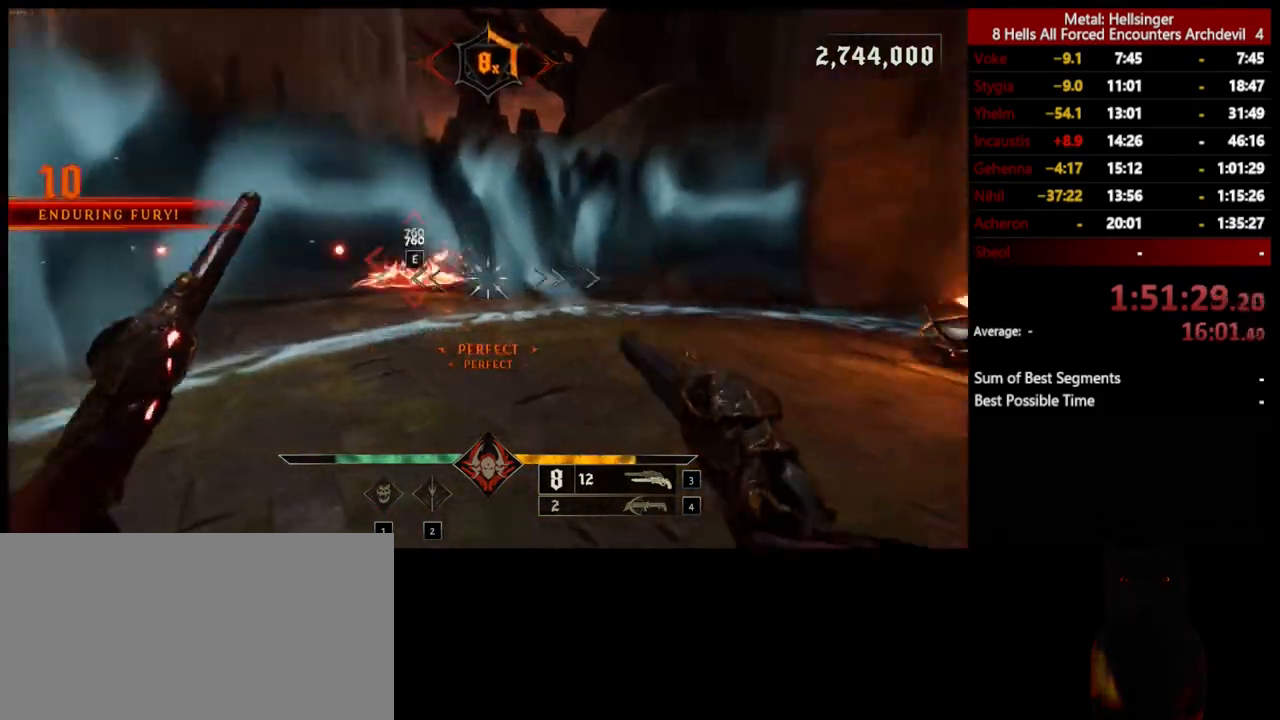
{"keys": ["a"], "mouse": [], "events": [[200, "shift", "down"], [217, "mouse_left", "down"], [317, "mouse_left", "up"], [350, "shift", "up"]]}
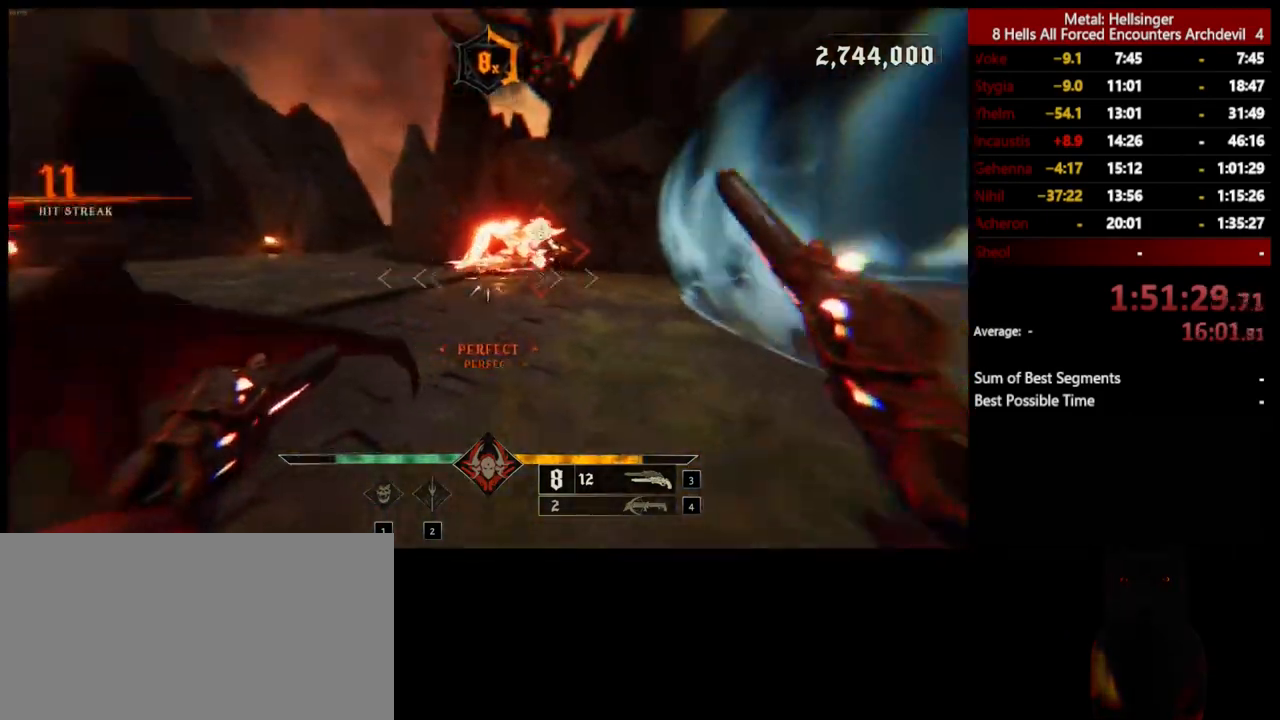
{"keys": ["w"], "mouse": [], "events": [[133, "w", "down"], [217, "mouse_left", "down"], [300, "mouse_left", "up"], [350, "a", "up"]]}
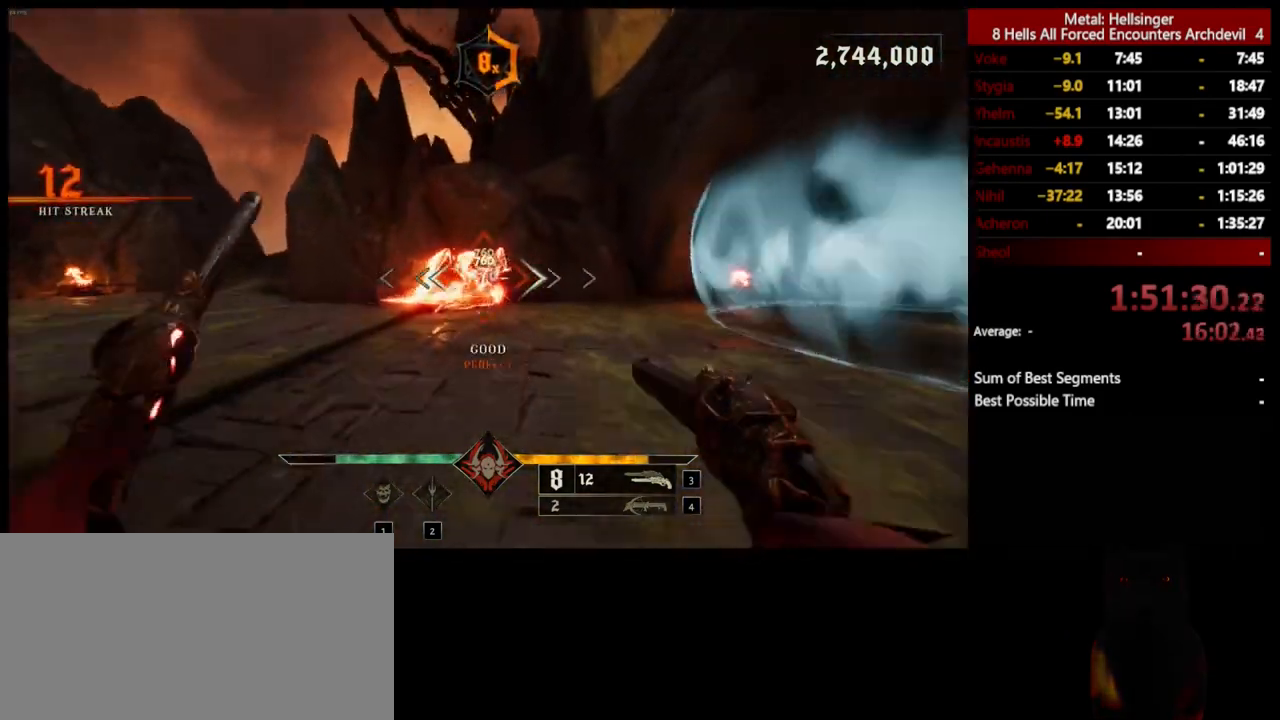
{"keys": ["w"], "mouse": [], "events": [[150, "mouse_left", "down"], [267, "mouse_left", "up"]]}
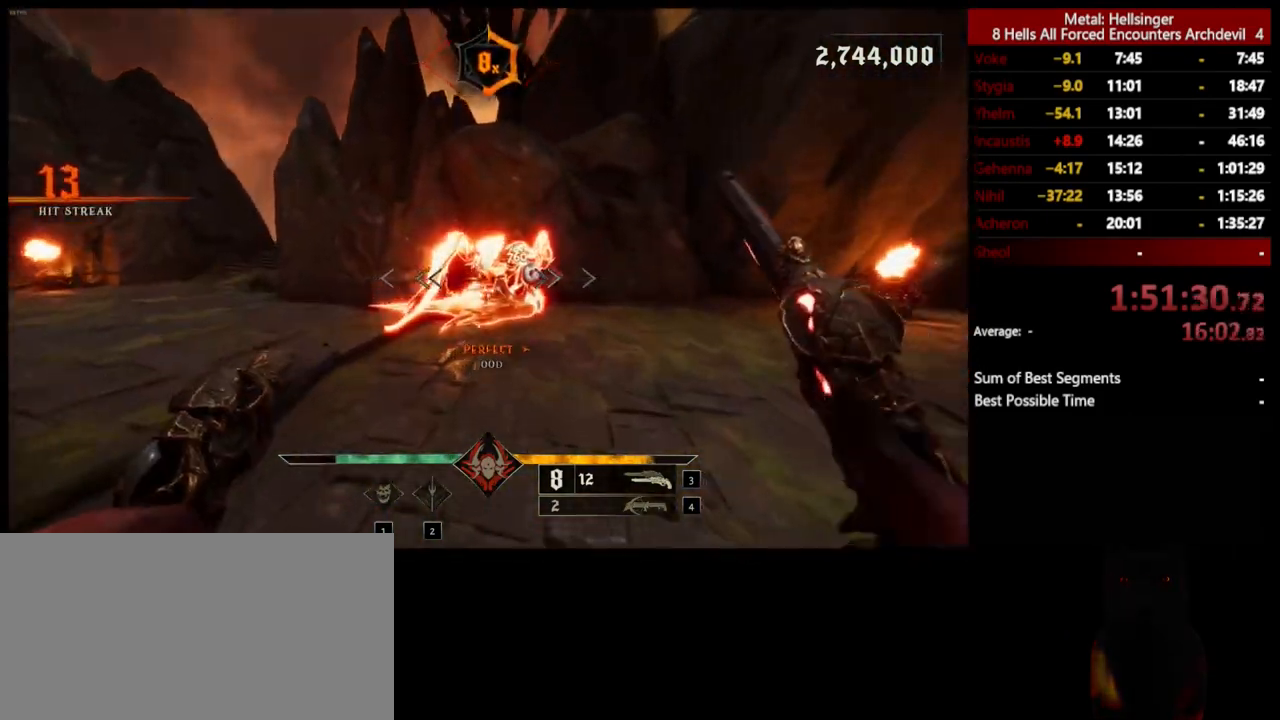
{"keys": ["w"], "mouse": [], "events": [[117, "mouse_left", "down"], [217, "mouse_left", "up"]]}
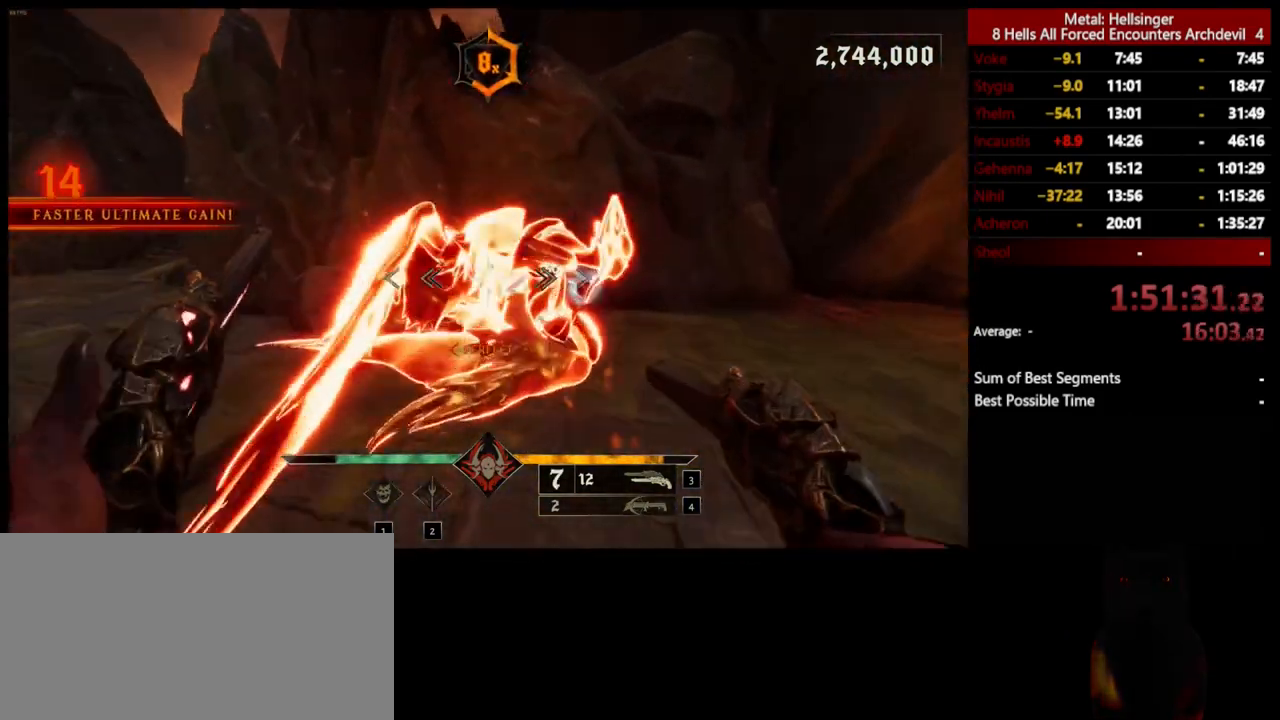
{"keys": ["w"], "mouse": [], "events": [[133, "e", "down"], [250, "e", "up"]]}
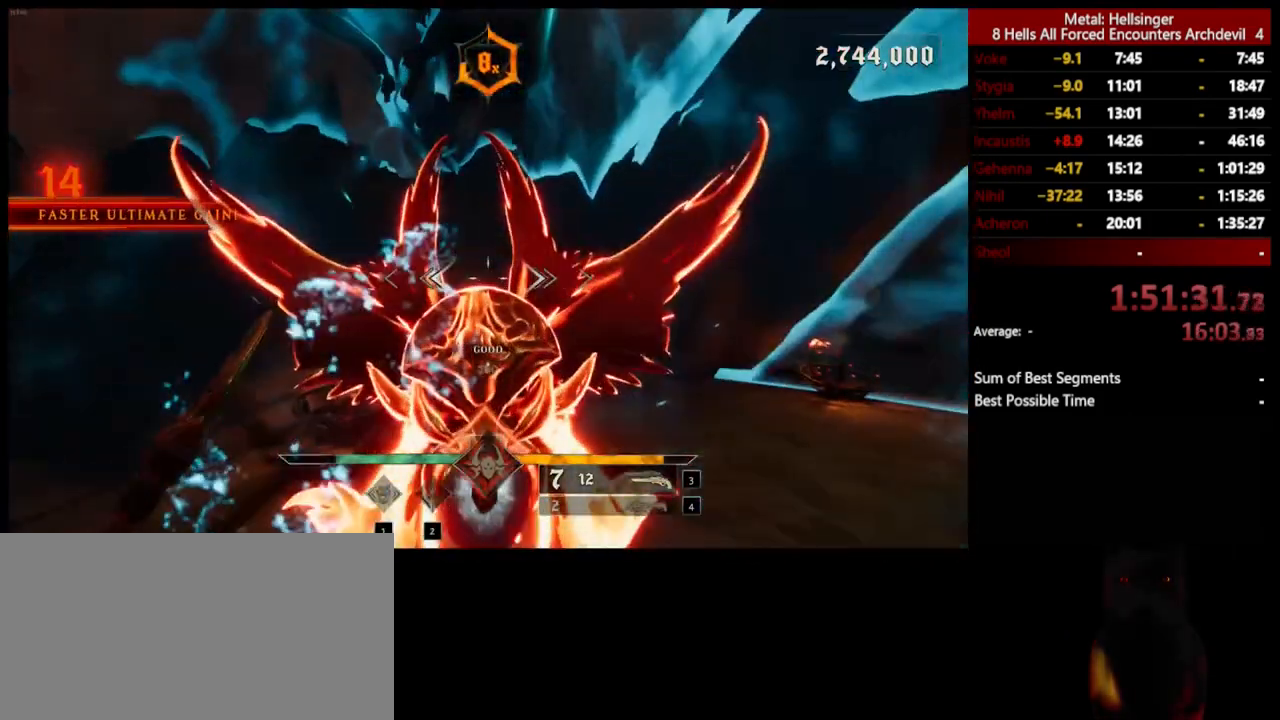
{"keys": ["w"], "mouse": [], "events": [[284, "shift", "down"], [351, "space", "down"], [417, "shift", "up"], [484, "space", "up"]]}
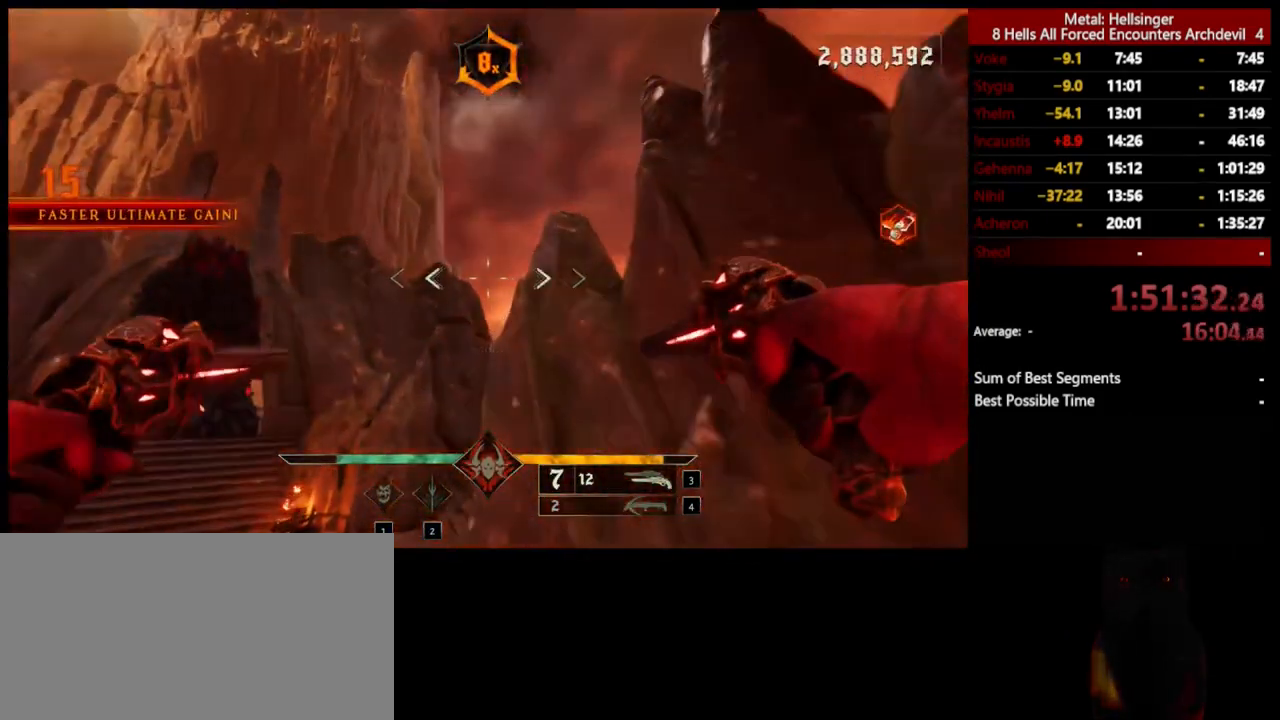
{"keys": ["w"], "mouse": ["left"], "events": [[100, "4", "down"], [200, "4", "up"], [501, "mouse_left", "down"]]}
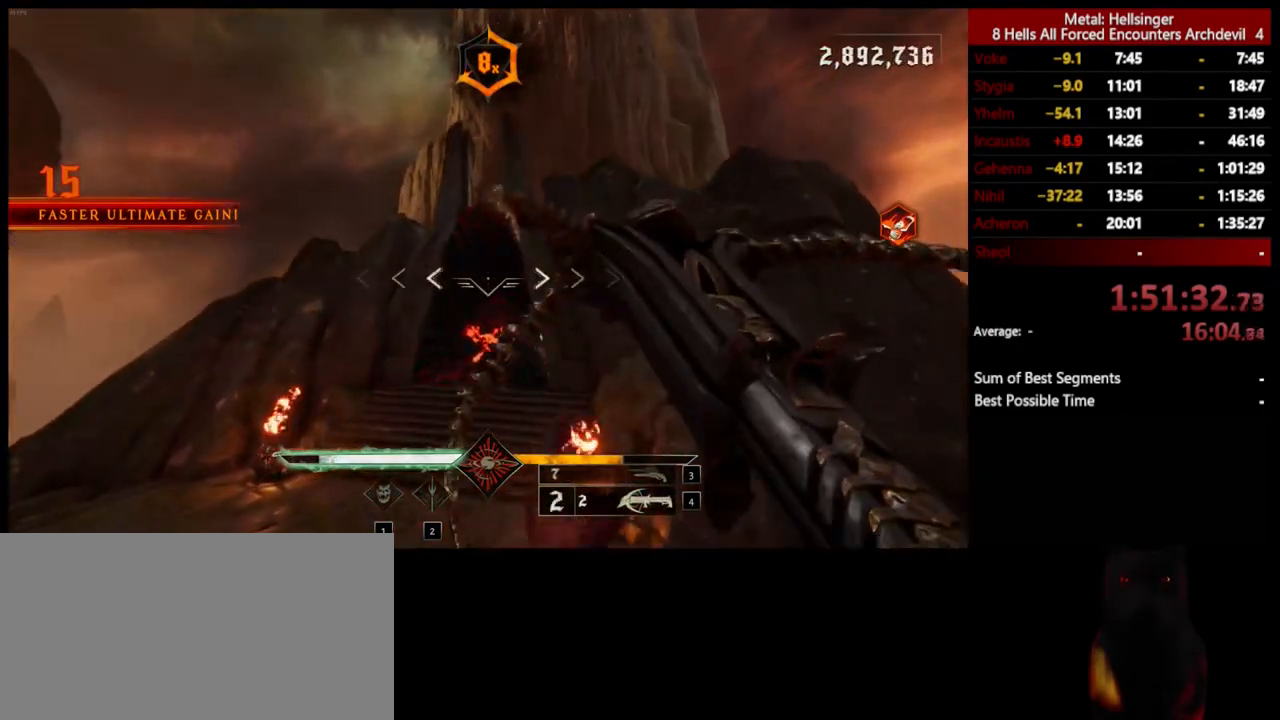
{"keys": ["w"], "mouse": [], "events": [[17, "a", "down"], [100, "mouse_left", "up"], [200, "a", "up"], [217, "3", "down"], [384, "3", "up"]]}
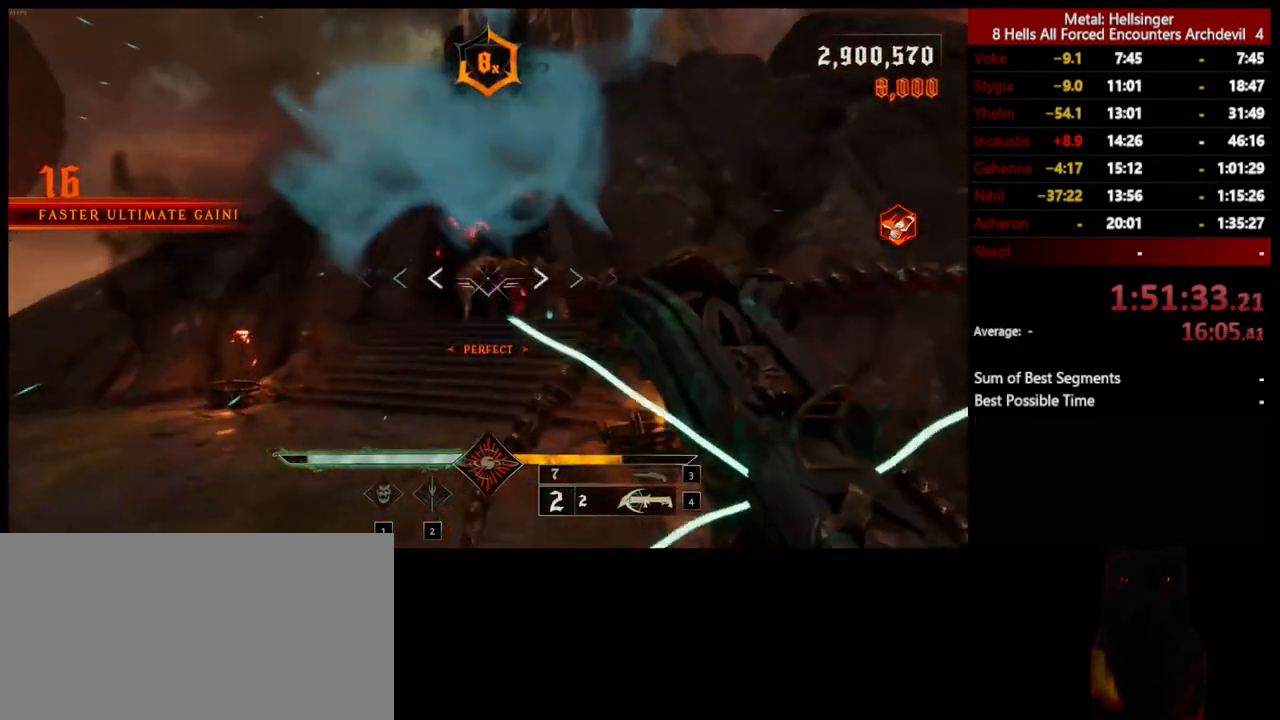
{"keys": ["shift", "space", "w"], "mouse": [], "events": [[250, "3", "down"], [384, "3", "up"], [434, "shift", "down"], [451, "space", "down"]]}
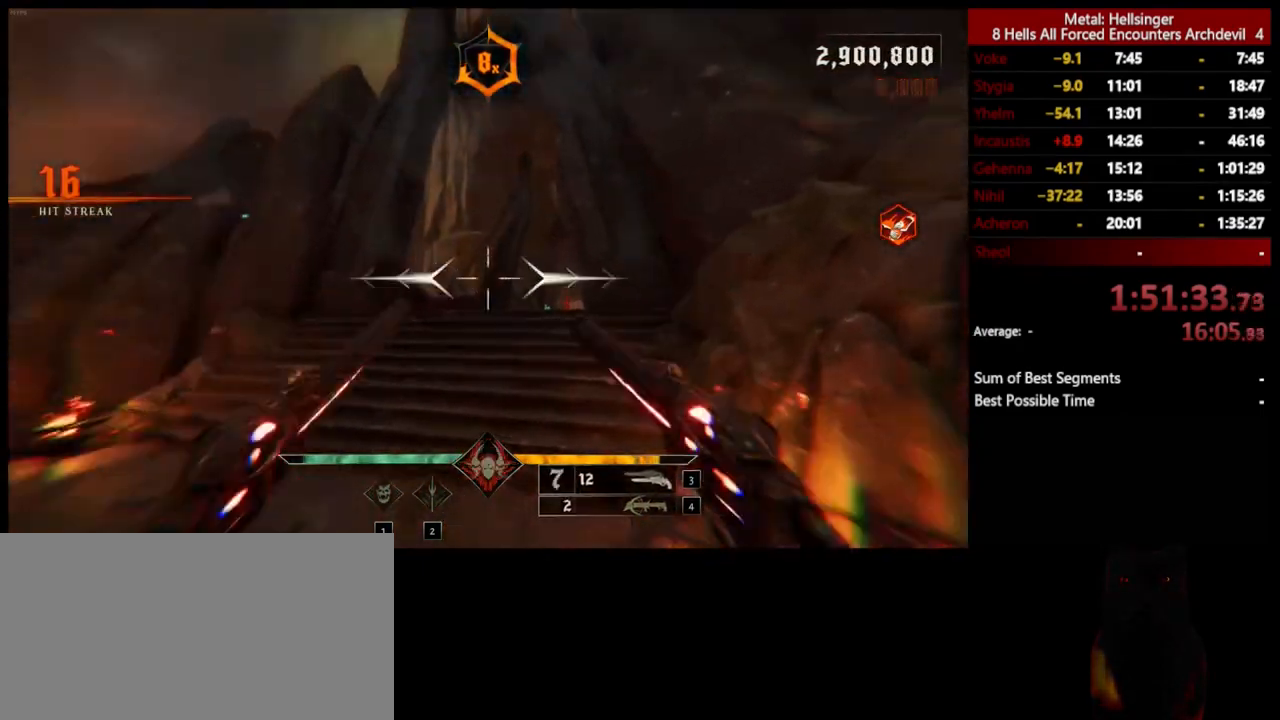
{"keys": ["shift", "w"], "mouse": [], "events": [[100, "shift", "up"], [100, "space", "up"], [468, "shift", "down"]]}
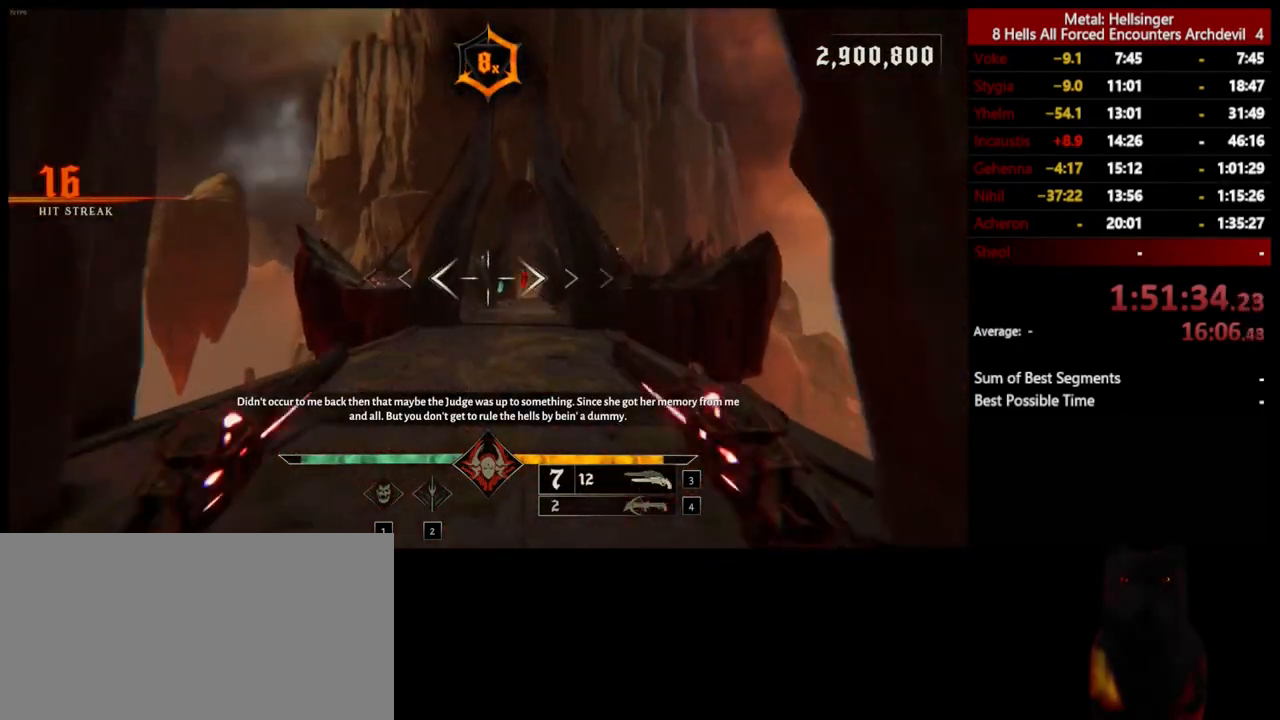
{"keys": ["shift", "w"], "mouse": [], "events": [[83, "shift", "up"], [401, "shift", "down"]]}
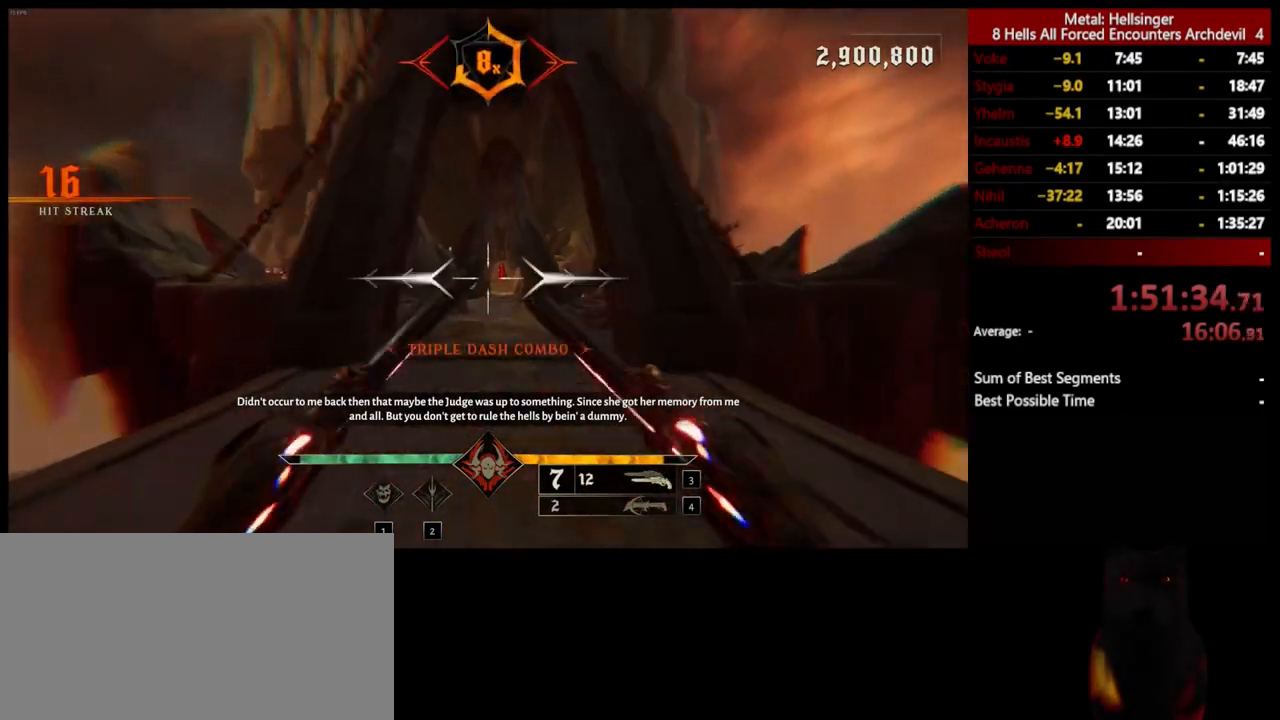
{"keys": ["shift", "w"], "mouse": [], "events": [[33, "shift", "up"], [401, "shift", "down"]]}
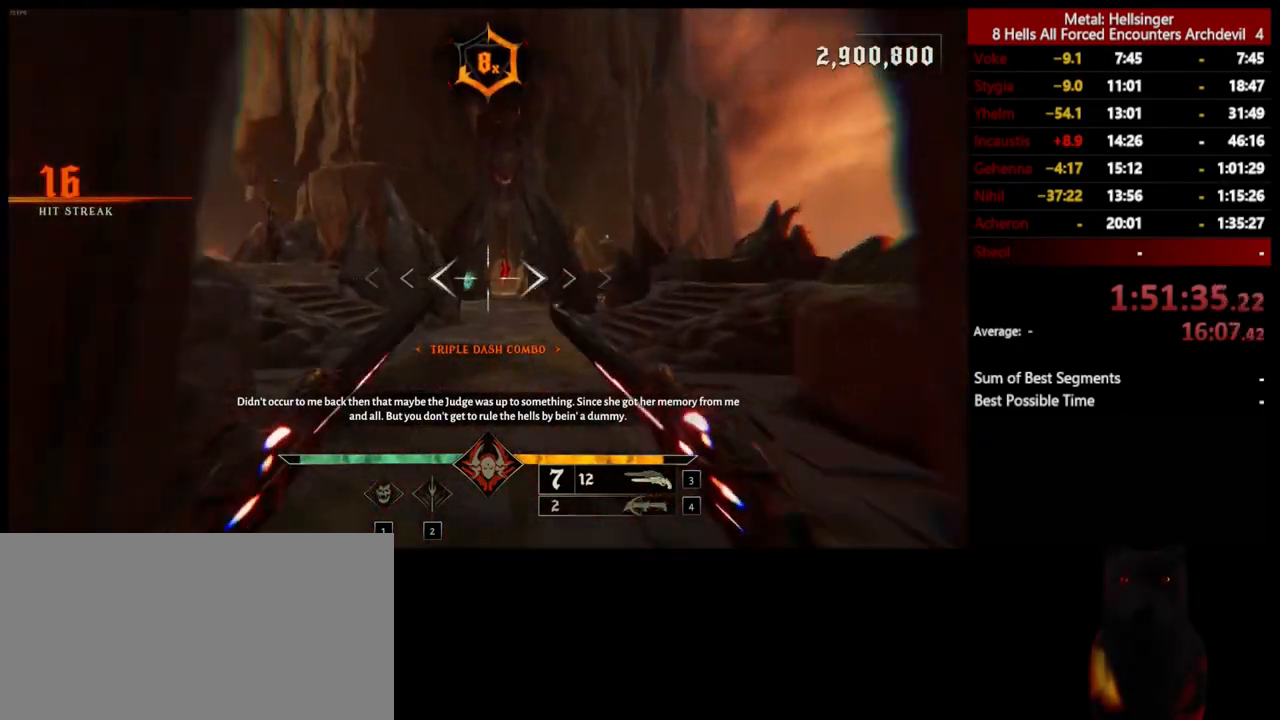
{"keys": ["shift", "w"], "mouse": [], "events": [[50, "shift", "up"], [401, "shift", "down"]]}
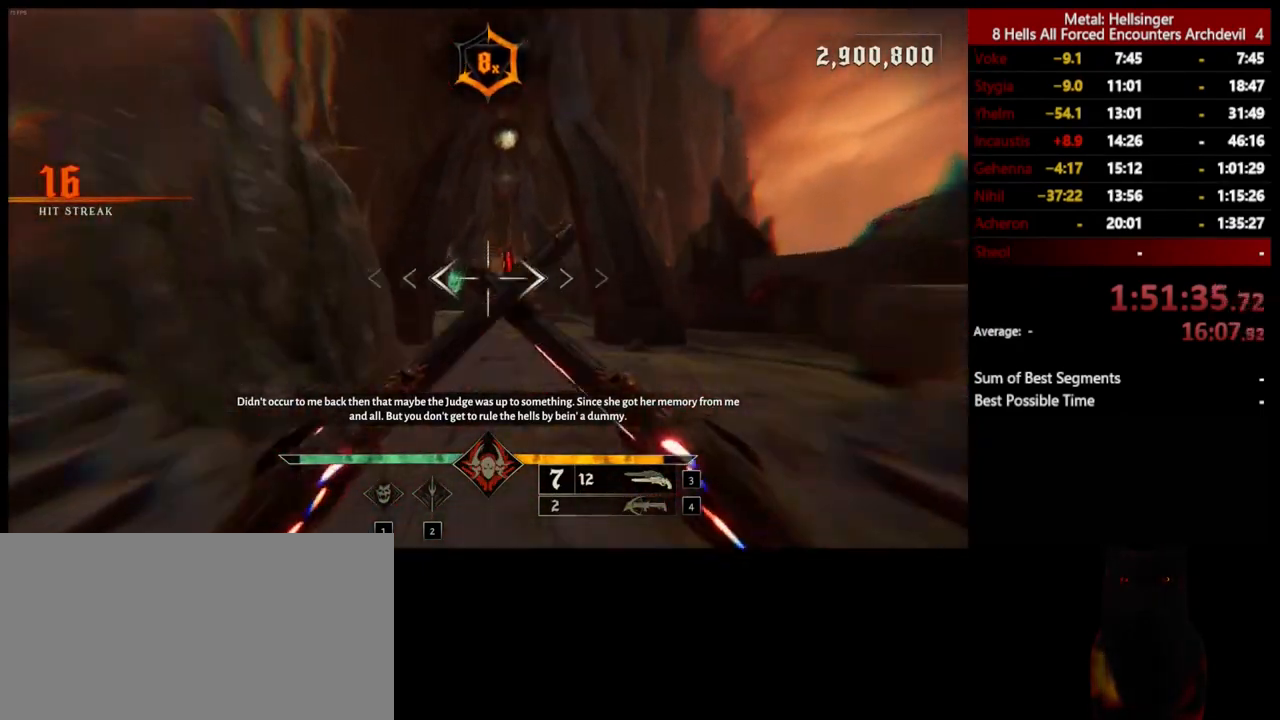
{"keys": ["w"], "mouse": [], "events": [[17, "shift", "up"], [334, "shift", "down"], [468, "shift", "up"]]}
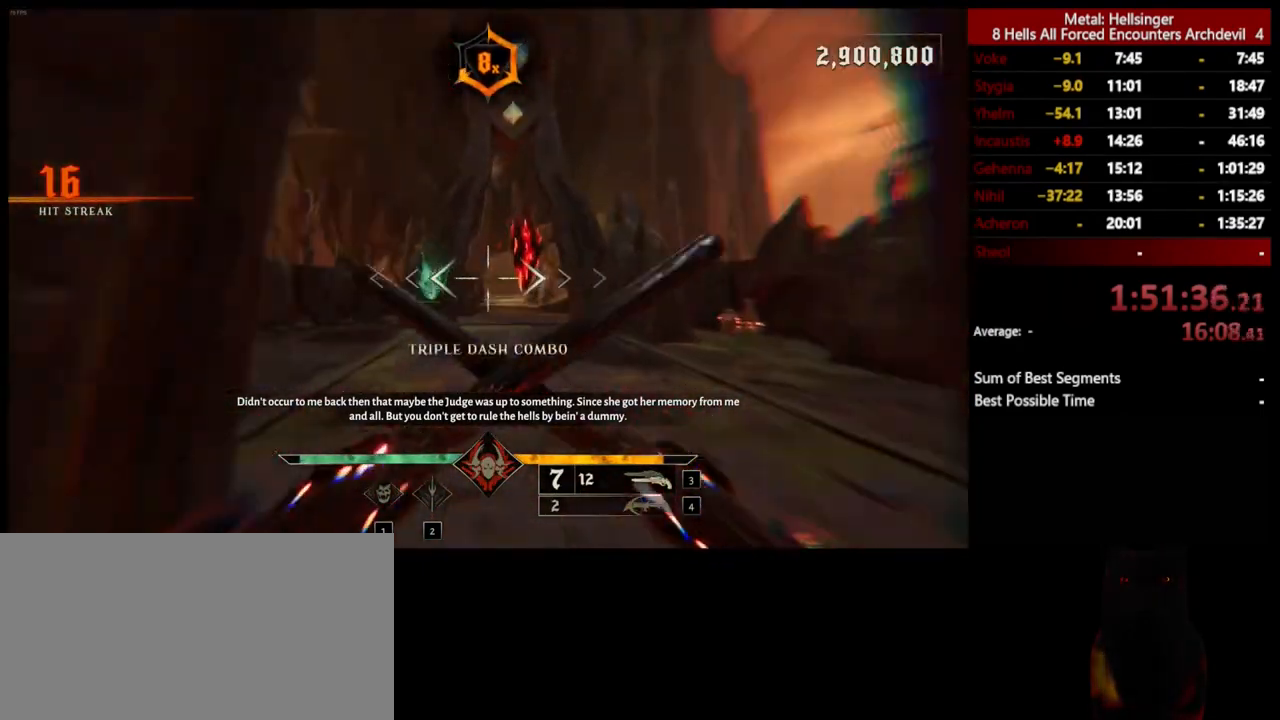
{"keys": ["w"], "mouse": [], "events": [[301, "shift", "down"], [418, "shift", "up"]]}
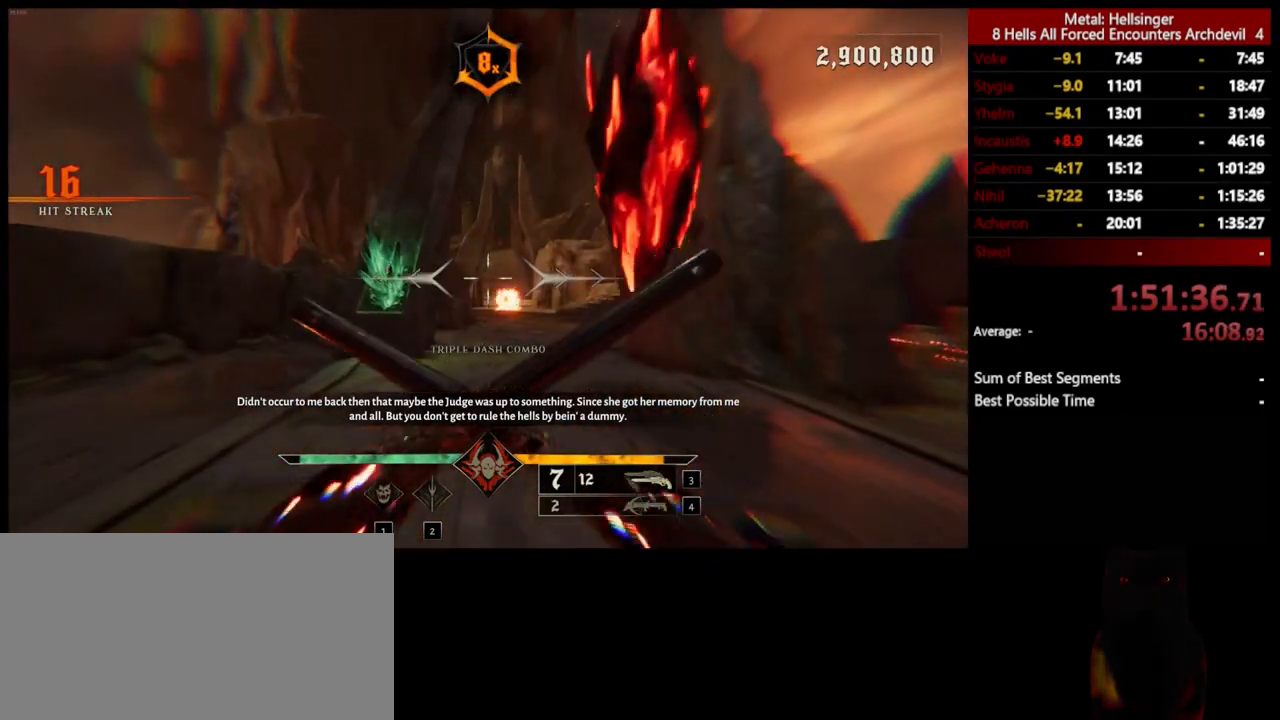
{"keys": ["w"], "mouse": [], "events": [[284, "shift", "down"], [418, "shift", "up"]]}
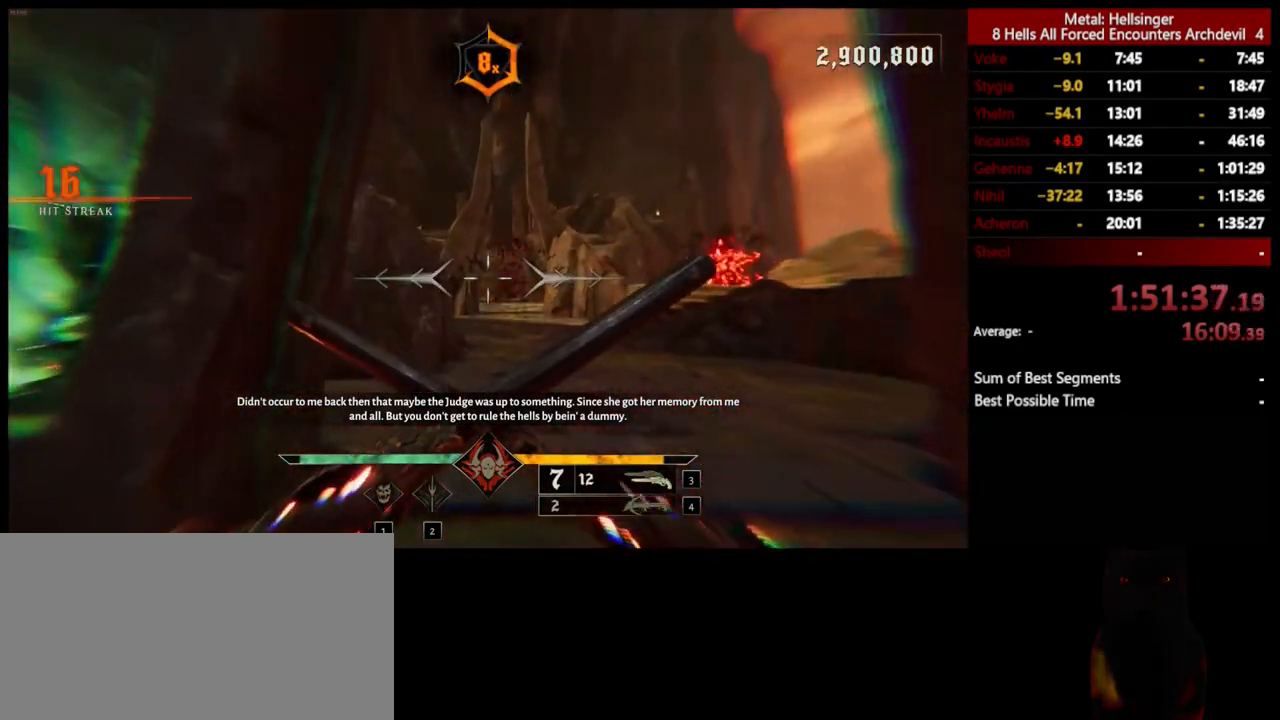
{"keys": ["w"], "mouse": [], "events": [[268, "shift", "down"], [401, "shift", "up"], [401, "space", "down"], [501, "space", "up"]]}
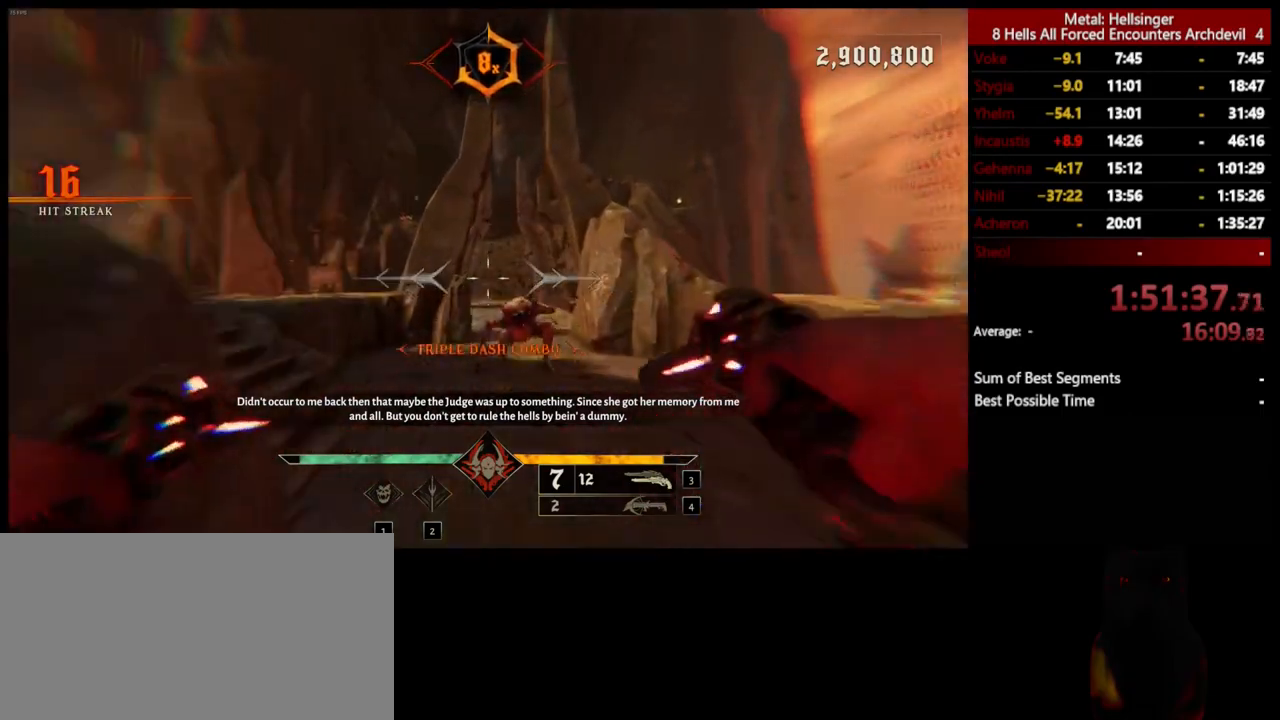
{"keys": ["w"], "mouse": [], "events": [[301, "shift", "down"], [368, "space", "down"], [435, "shift", "up"], [485, "space", "up"]]}
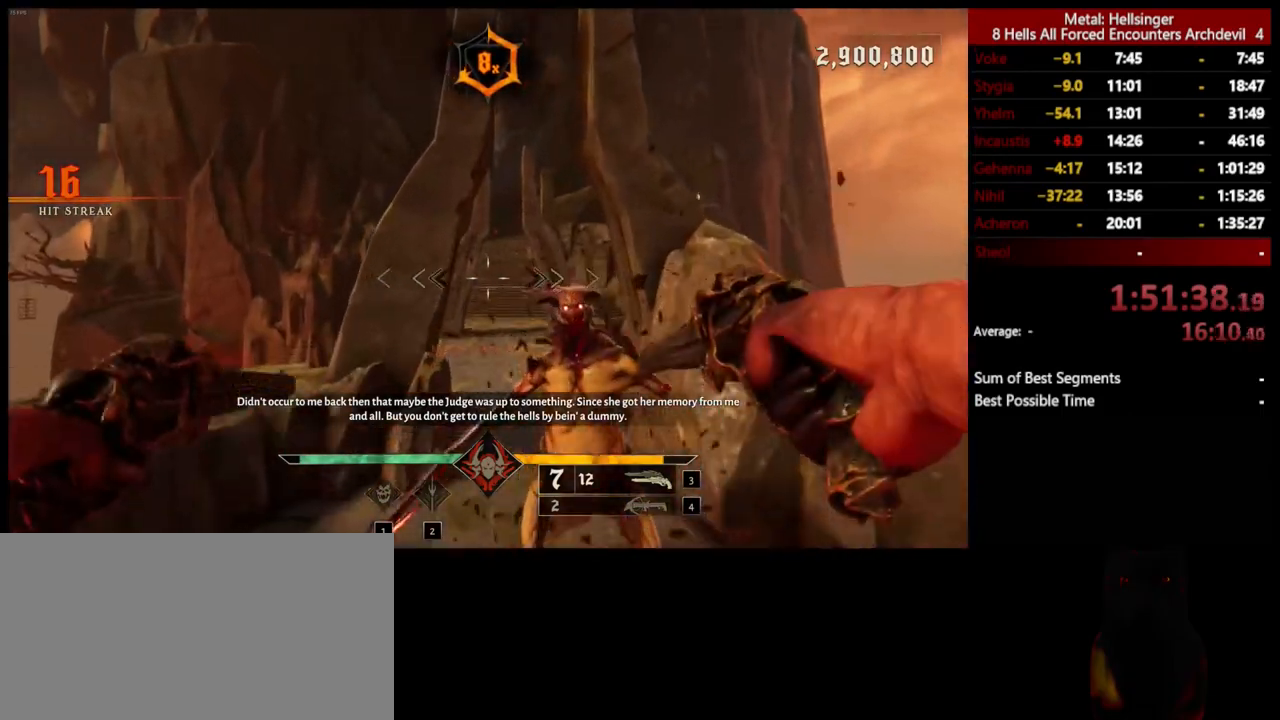
{"keys": ["3", "w"], "mouse": [], "events": [[251, "4", "down"], [351, "4", "up"], [451, "3", "down"]]}
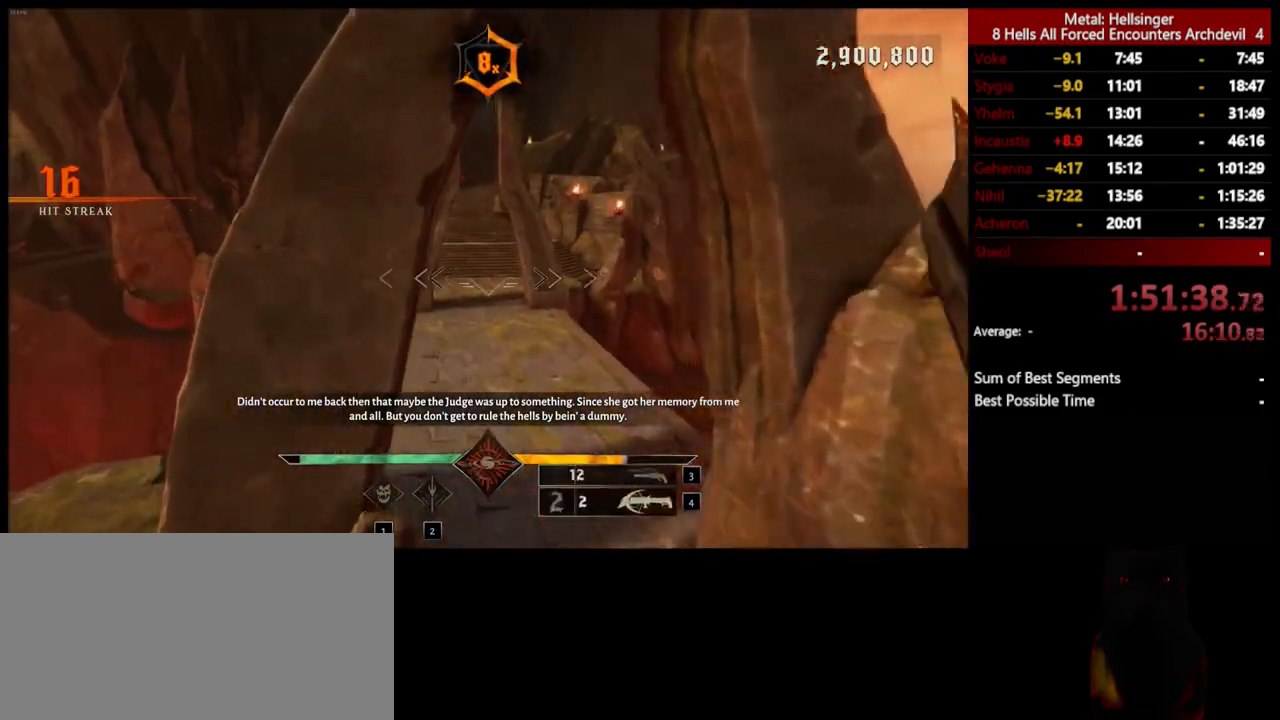
{"keys": ["w"], "mouse": [], "events": [[67, "3", "up"]]}
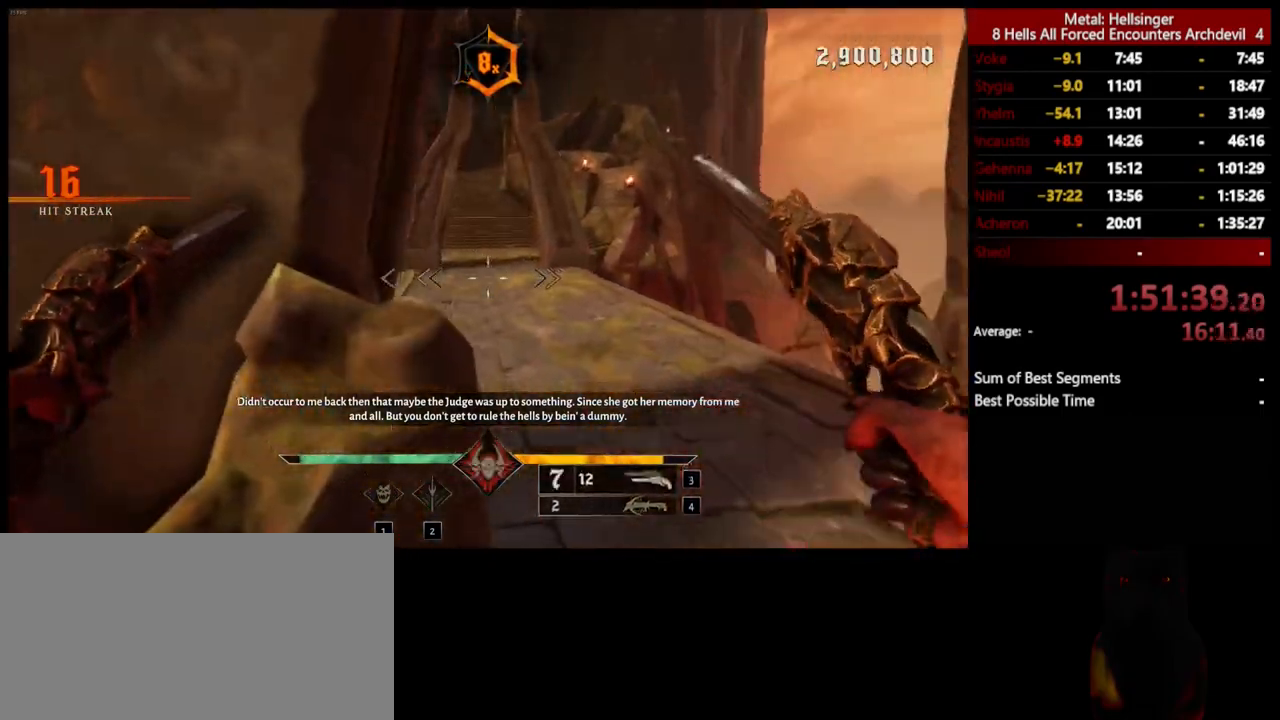
{"keys": ["w"], "mouse": [], "events": [[117, "shift", "down"], [218, "space", "down"], [284, "shift", "up"], [334, "space", "up"]]}
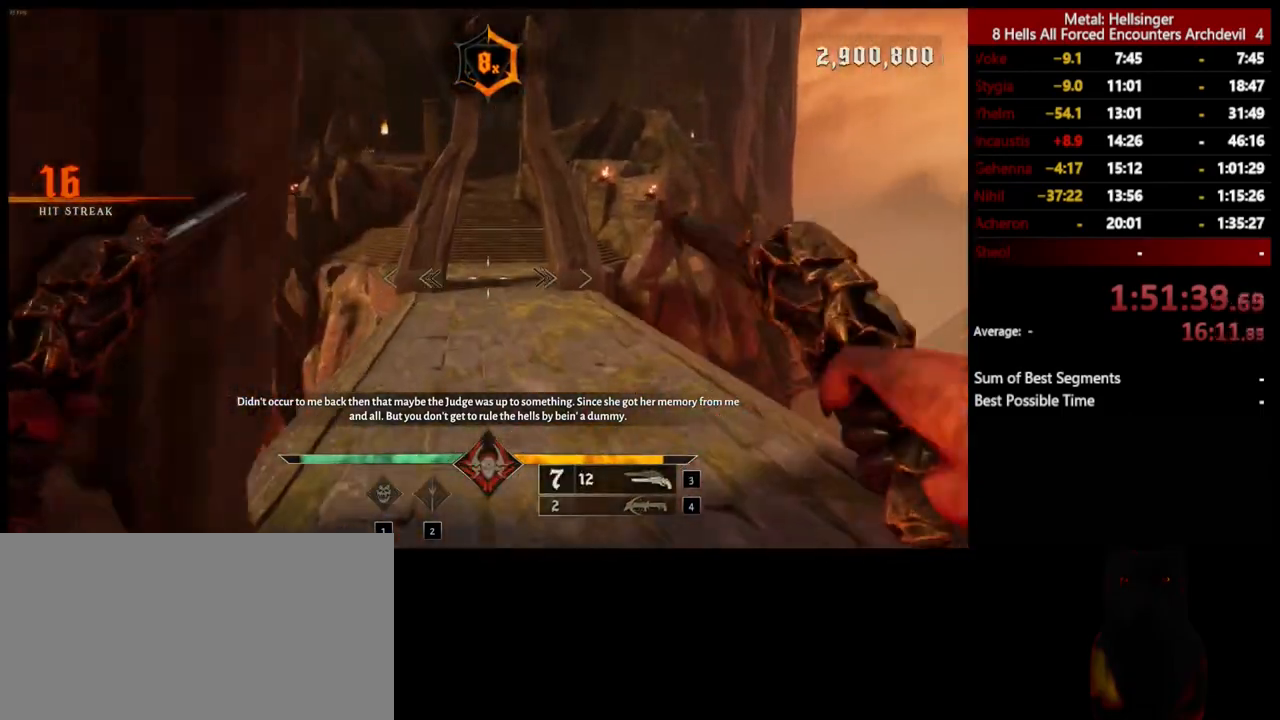
{"keys": ["w"], "mouse": [], "events": [[84, "shift", "down"], [201, "space", "down"], [284, "shift", "up"], [334, "space", "up"], [351, "3", "down"], [485, "3", "up"]]}
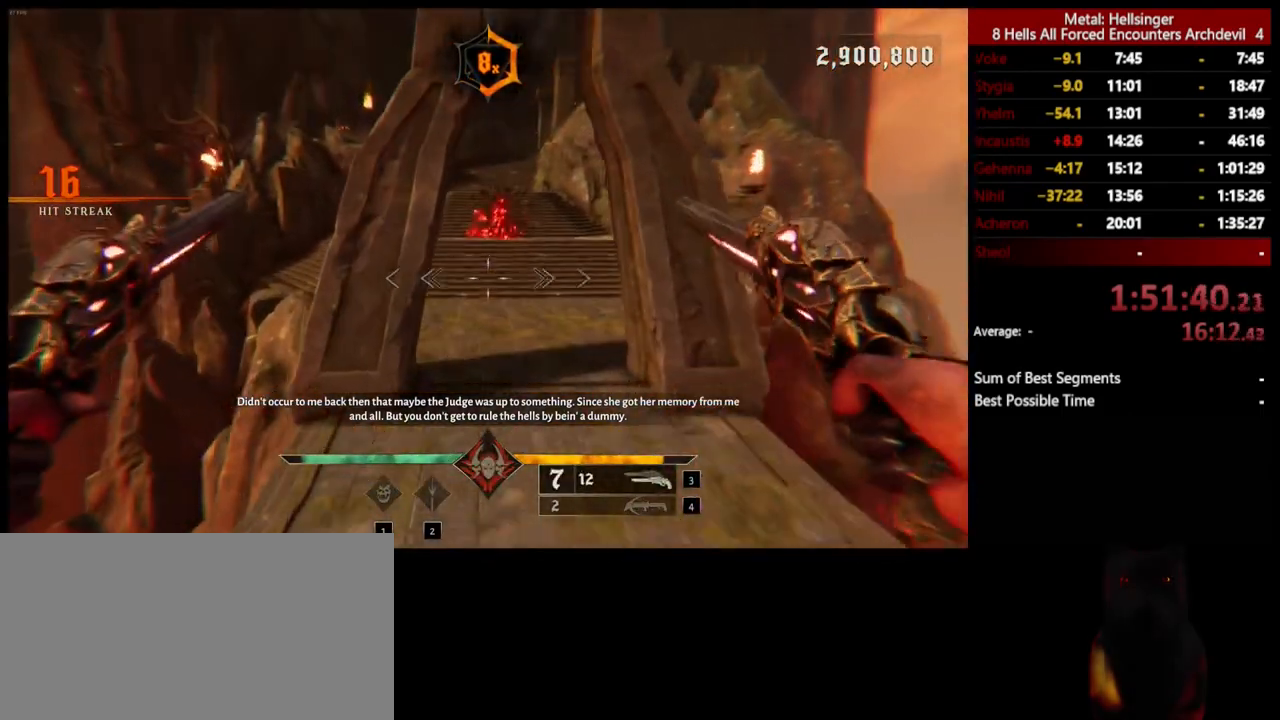
{"keys": ["w"], "mouse": [], "events": [[17, "4", "down"], [151, "4", "up"]]}
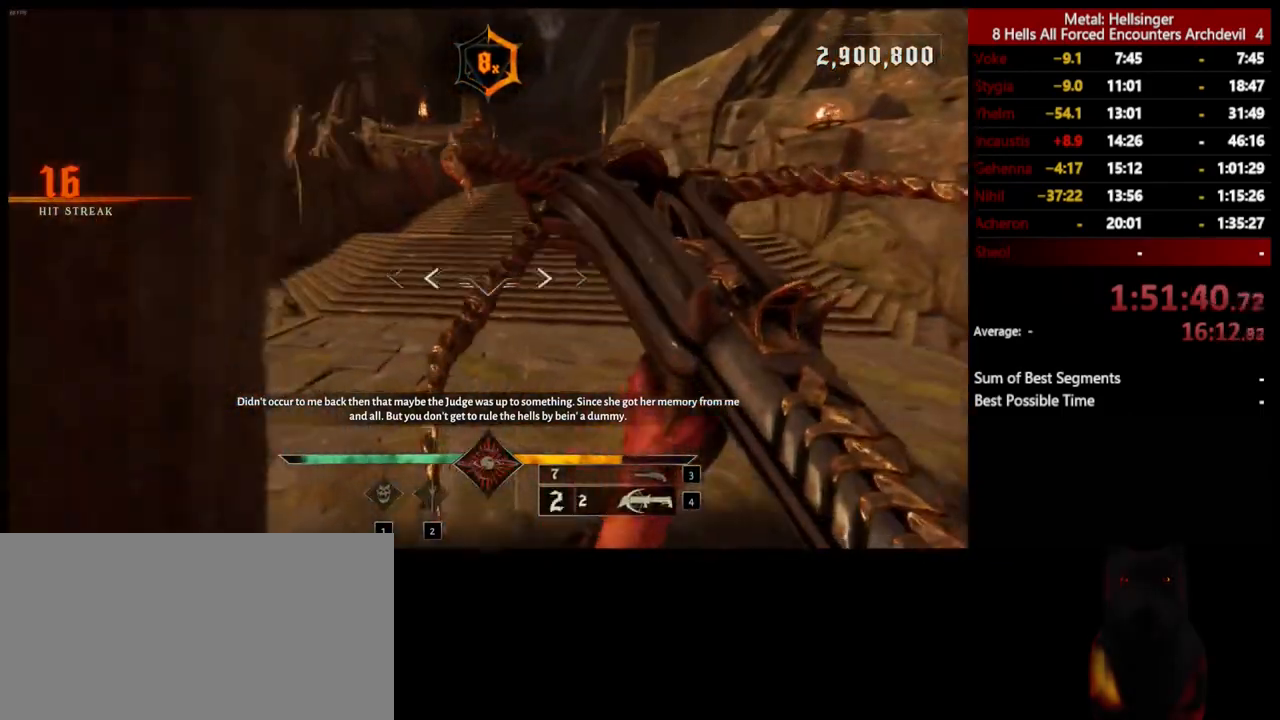
{"keys": ["space", "w"], "mouse": [], "events": [[151, "shift", "down"], [251, "space", "down"], [301, "shift", "up"], [385, "space", "up"], [501, "space", "down"]]}
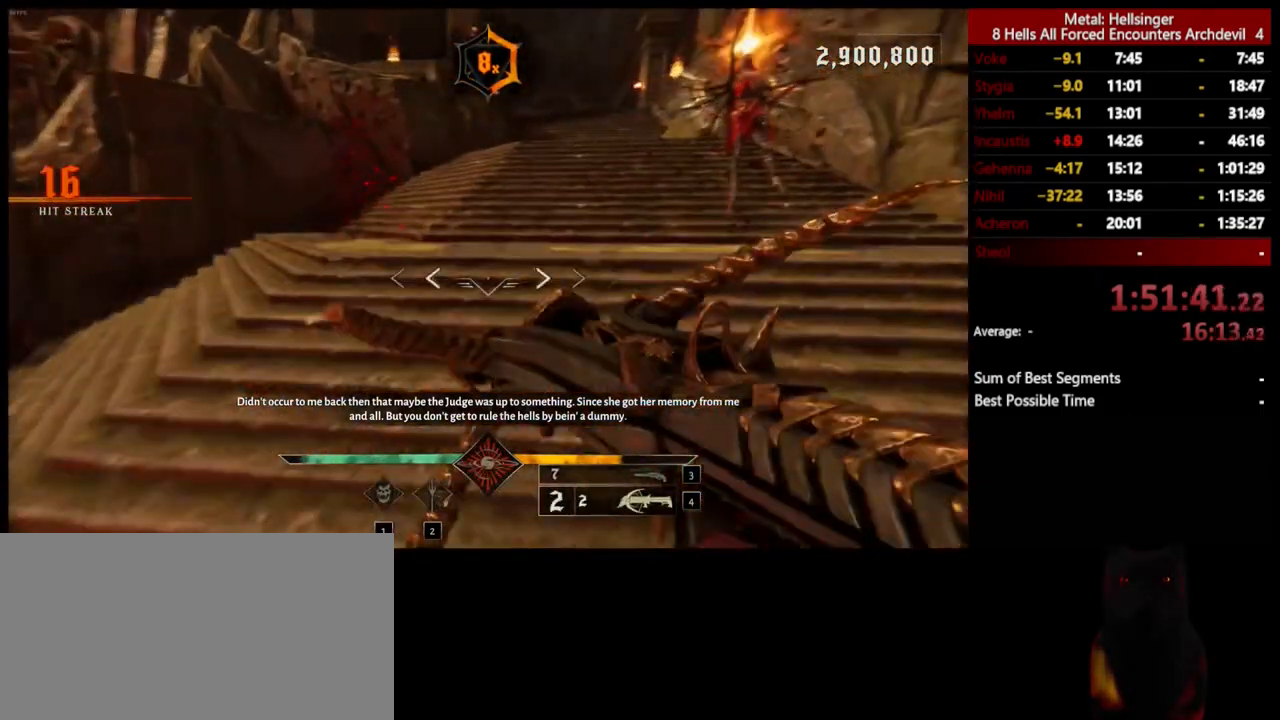
{"keys": ["w"], "mouse": [], "events": [[101, "3", "down"], [117, "space", "up"], [251, "3", "up"], [284, "4", "down"], [418, "4", "up"]]}
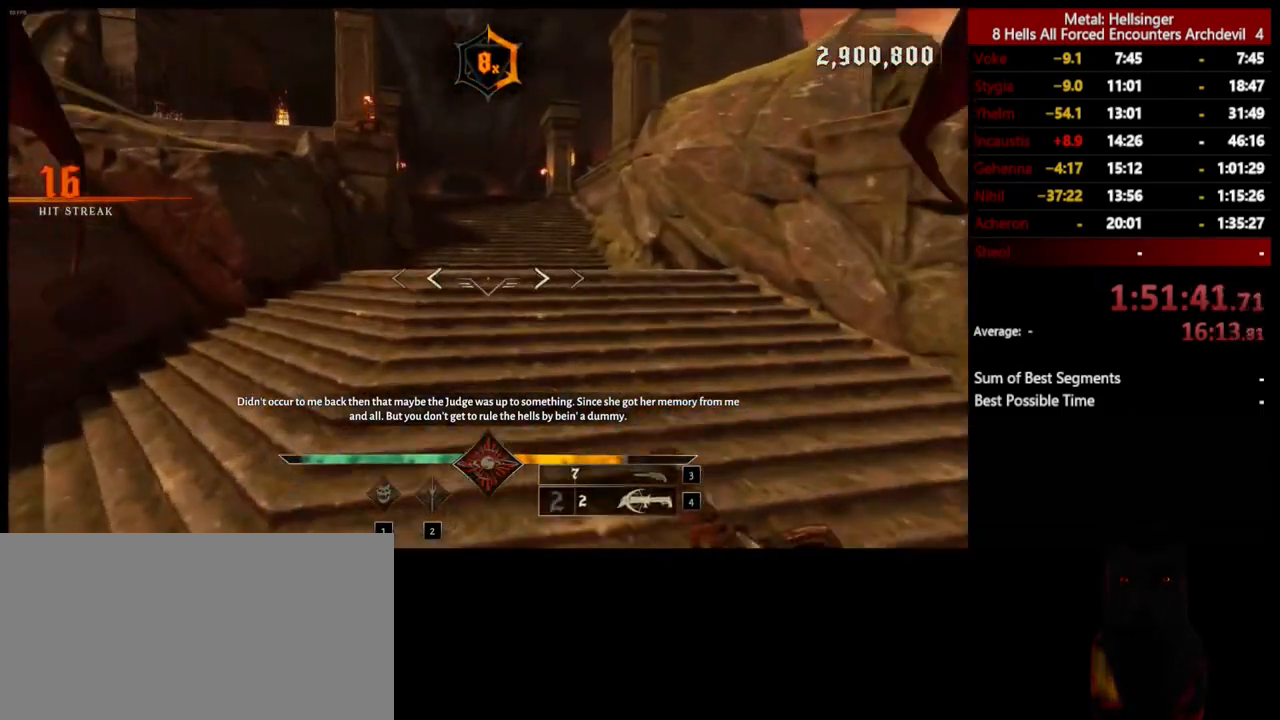
{"keys": ["shift", "space", "w"], "mouse": [], "events": [[350, "shift", "down"], [450, "space", "down"]]}